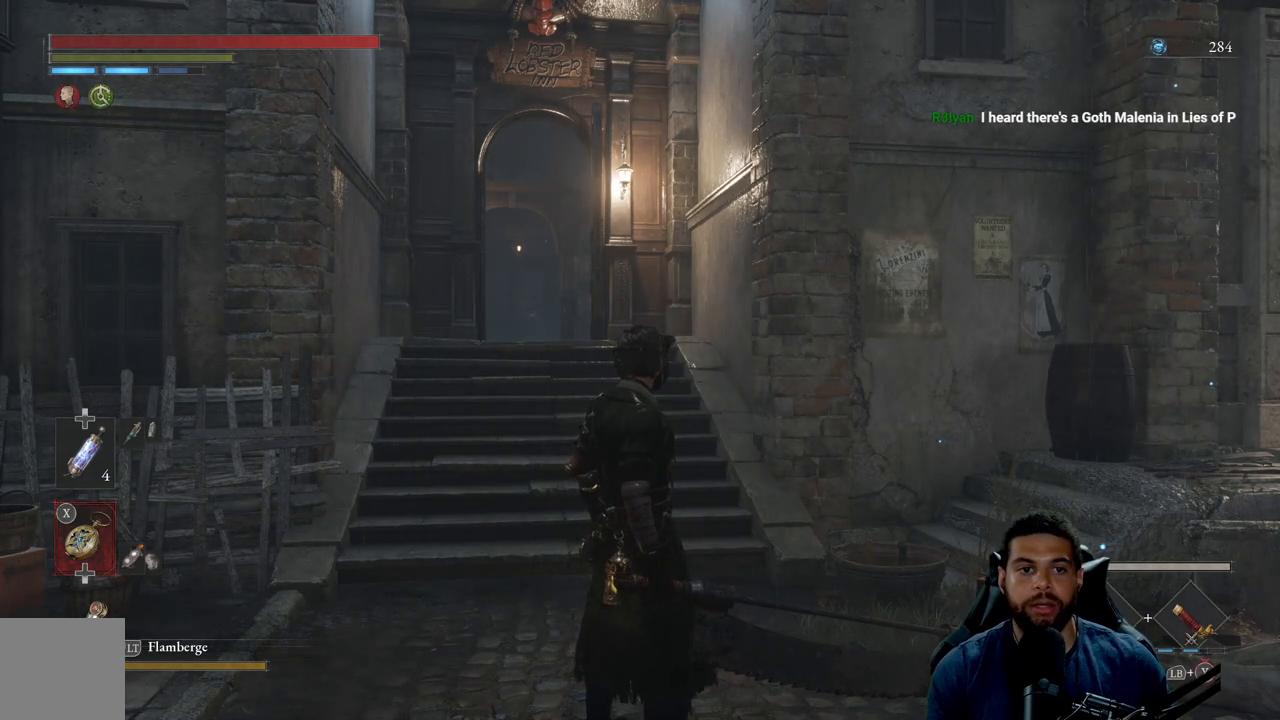
Gameplay with a controller (Xbox layout); each line is a JSON object with the inputs held at the frame after it. "events" lists button and stick changes between this image and that frame as [ms after this image, input, new state], when the widget could be followed in between.
{"buttons": [], "left_stick": "center", "right_stick": "center", "events": [[50, "right_stick", "right"], [400, "right_stick", "center"]]}
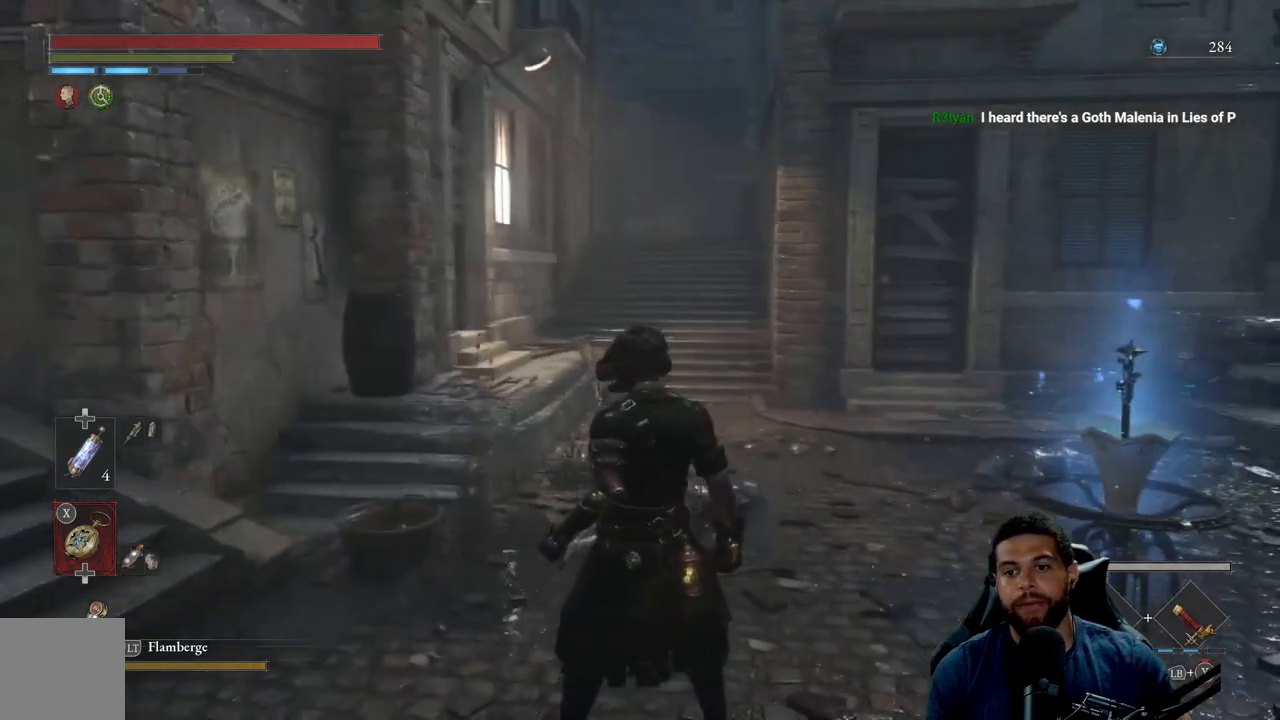
{"buttons": [], "left_stick": "center", "right_stick": "left", "events": [[17, "right_stick", "down-right"], [100, "left_stick", "up-right"], [183, "right_stick", "center"], [383, "left_stick", "center"], [383, "right_stick", "left"]]}
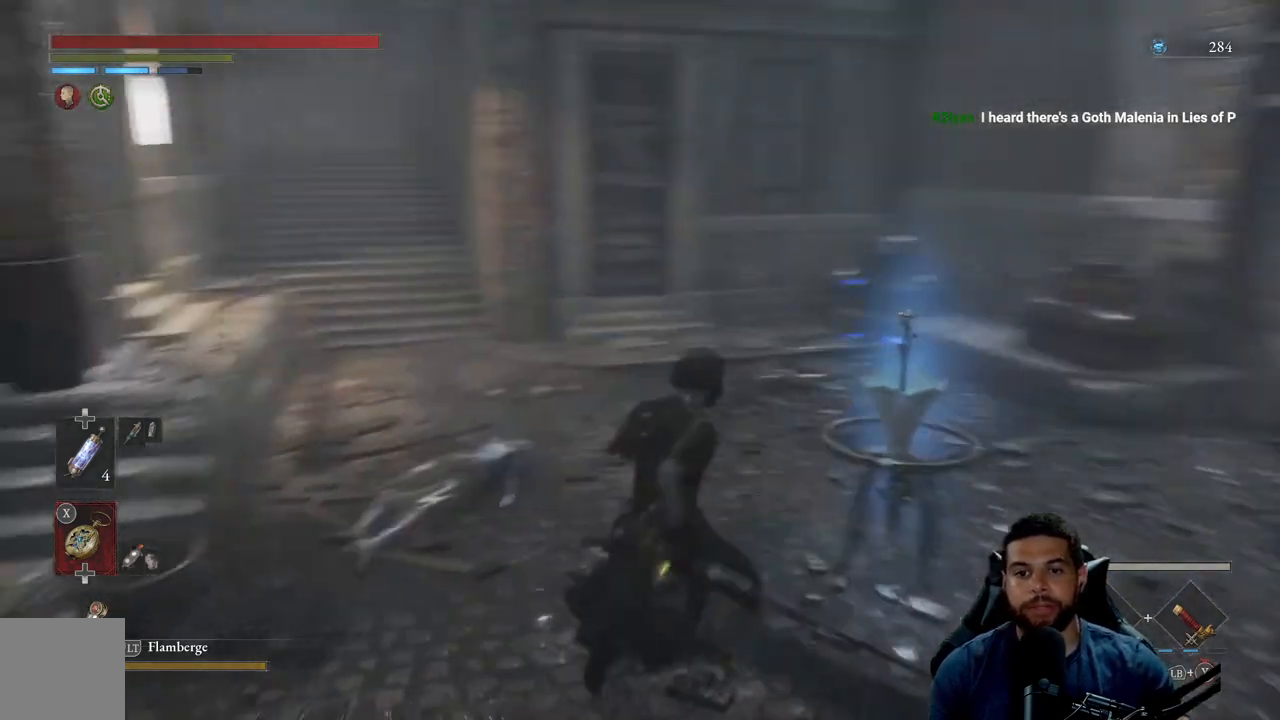
{"buttons": [], "left_stick": "up", "right_stick": "left", "events": [[400, "right_stick", "center"], [483, "left_stick", "up"], [483, "right_stick", "left"]]}
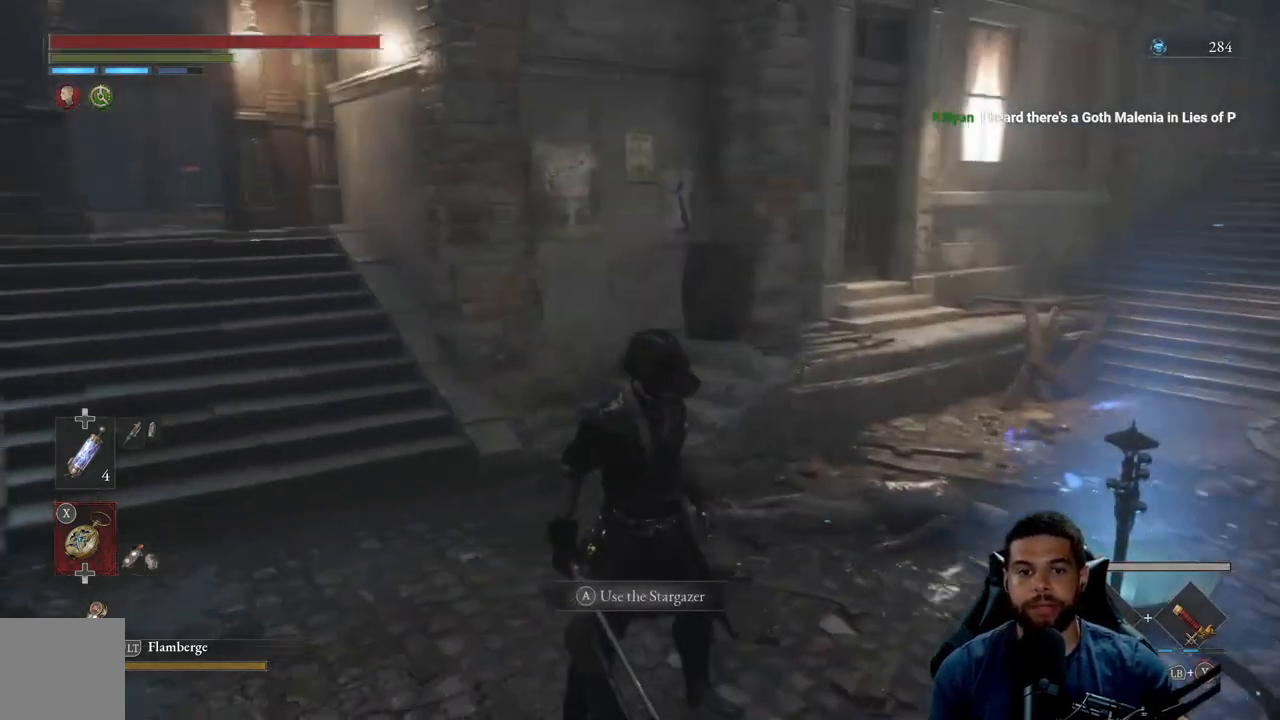
{"buttons": [], "left_stick": "up", "right_stick": "center", "events": [[150, "right_stick", "center"], [283, "right_stick", "left"], [383, "right_stick", "center"]]}
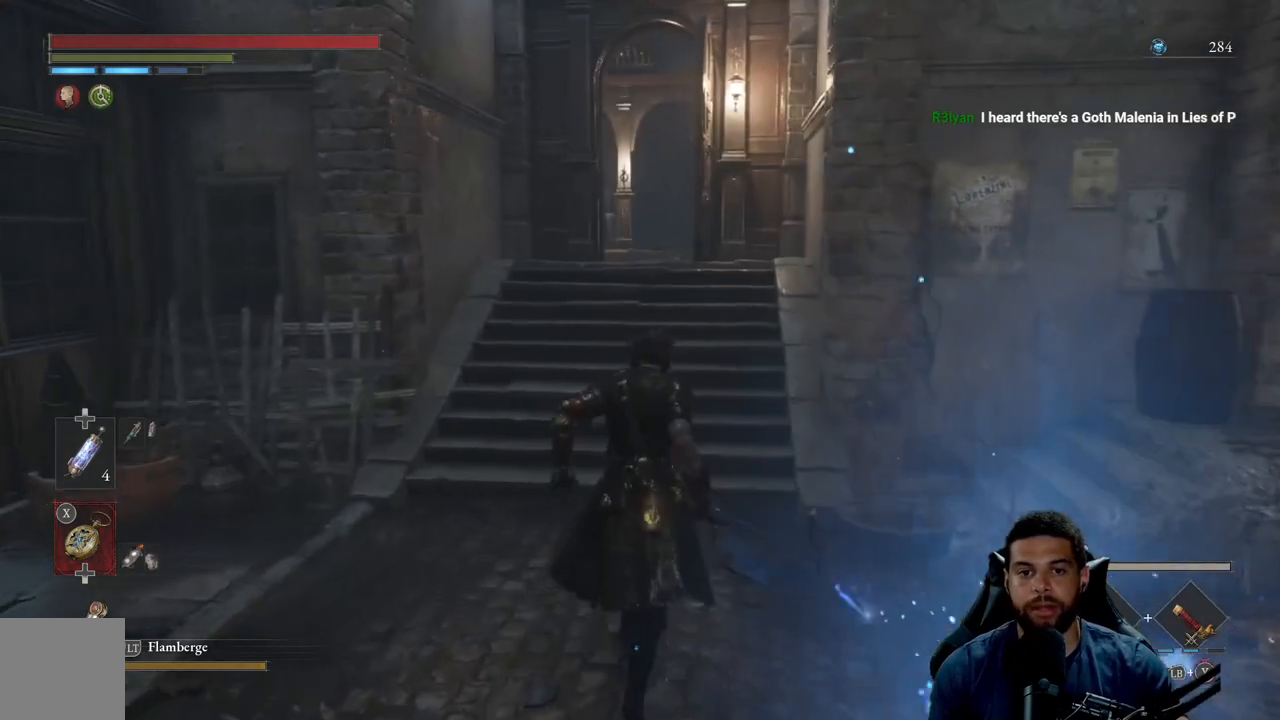
{"buttons": [], "left_stick": "up", "right_stick": "center", "events": []}
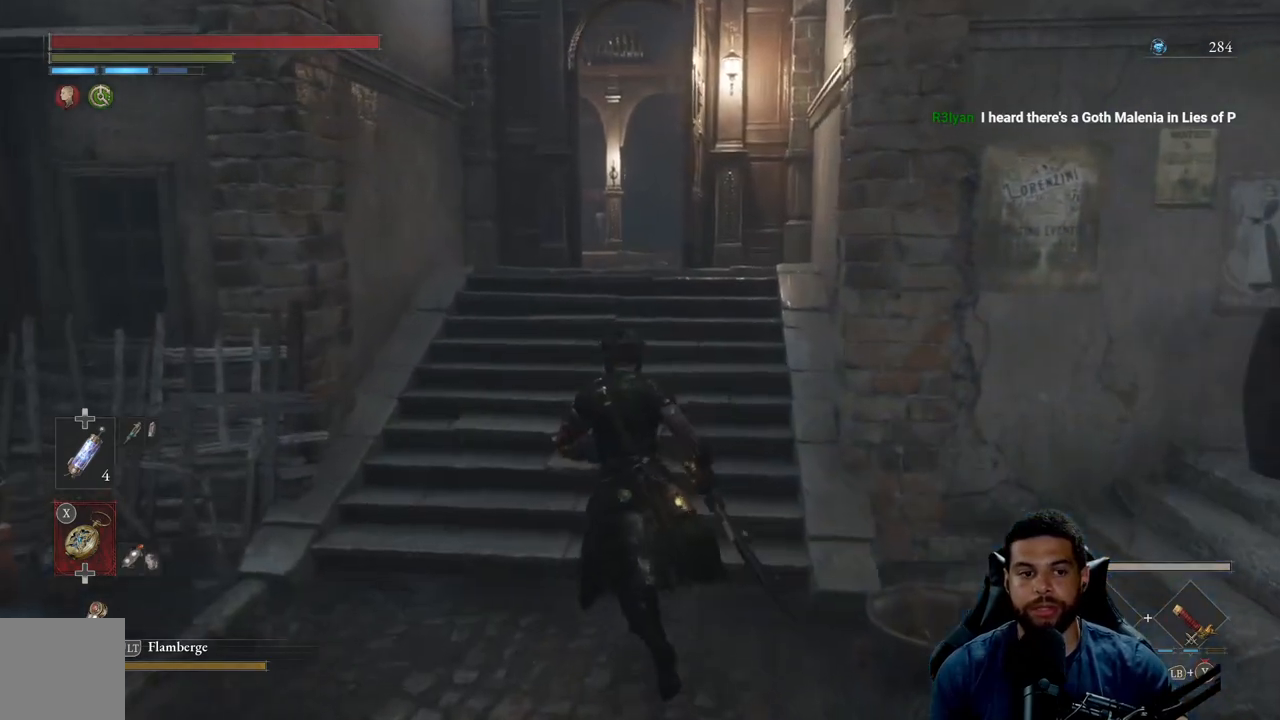
{"buttons": [], "left_stick": "up", "right_stick": "center", "events": []}
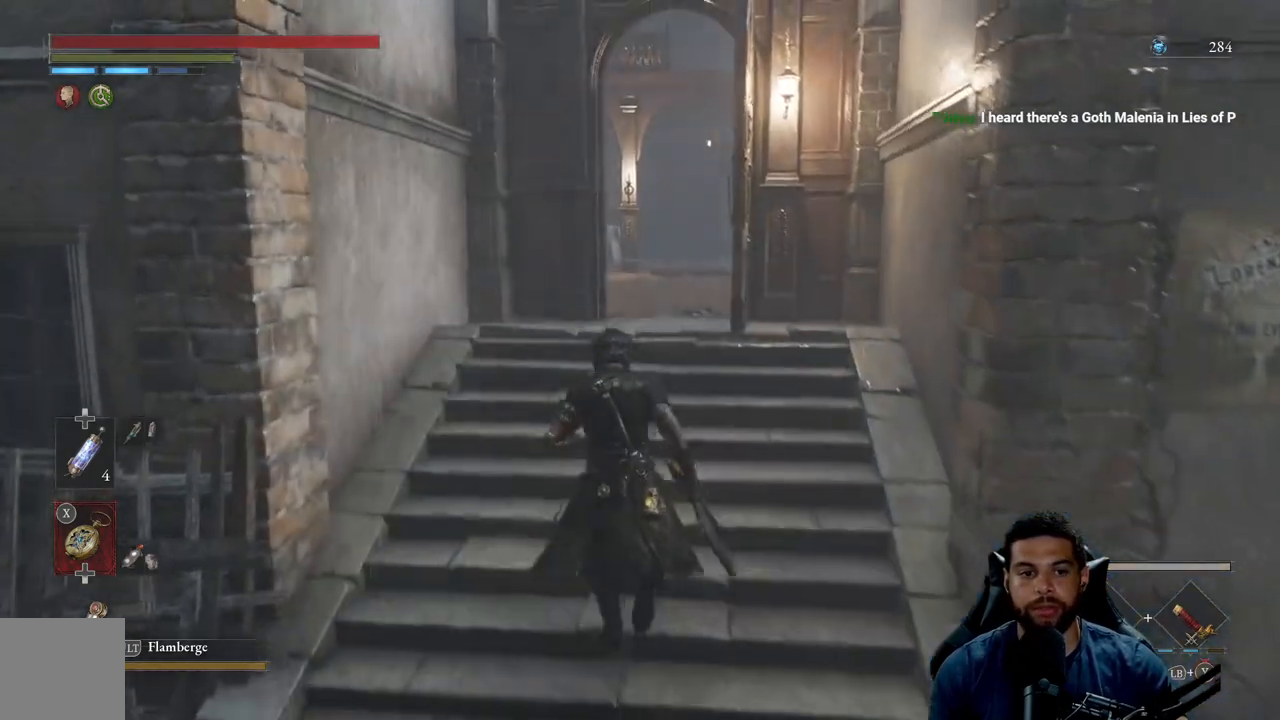
{"buttons": [], "left_stick": "center", "right_stick": "center", "events": [[83, "right_stick", "right"], [267, "right_stick", "center"], [450, "left_stick", "center"]]}
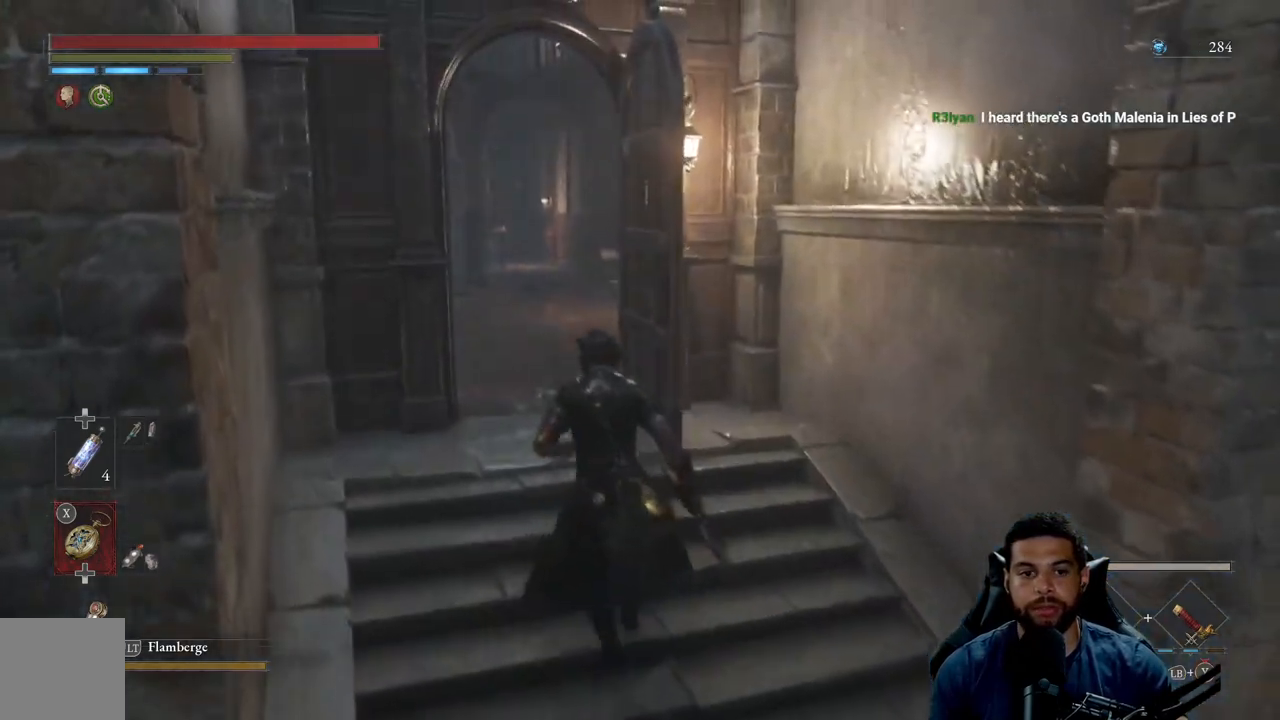
{"buttons": [], "left_stick": "right", "right_stick": "center", "events": [[367, "right_stick", "right"], [400, "left_stick", "right"], [450, "right_stick", "center"]]}
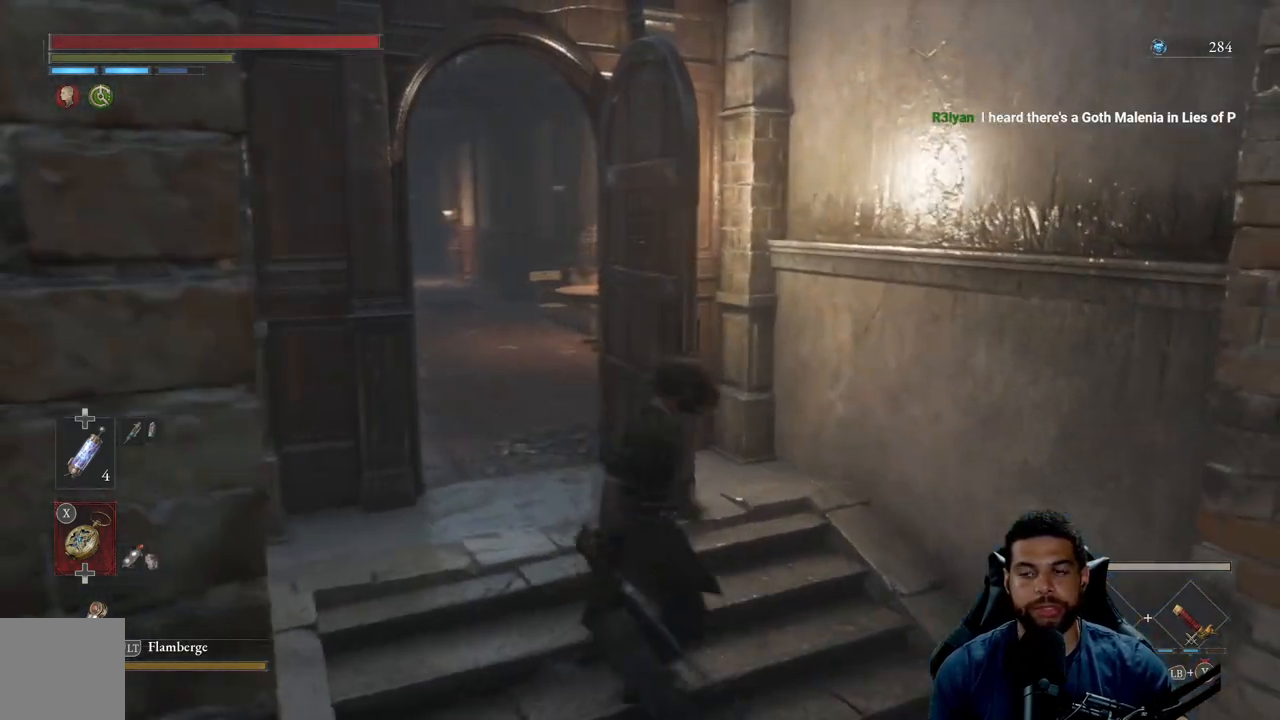
{"buttons": [], "left_stick": "down", "right_stick": "right", "events": [[317, "left_stick", "down"], [317, "right_stick", "right"]]}
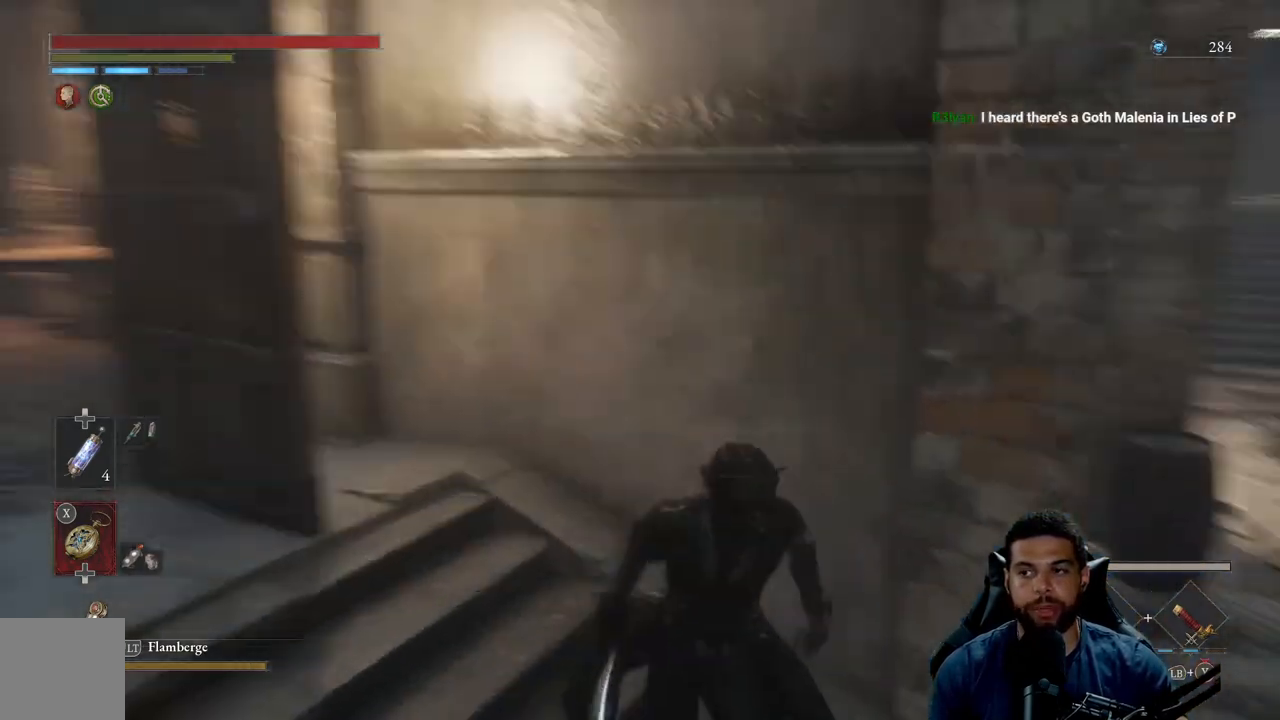
{"buttons": [], "left_stick": "center", "right_stick": "center", "events": [[17, "left_stick", "center"], [17, "right_stick", "center"]]}
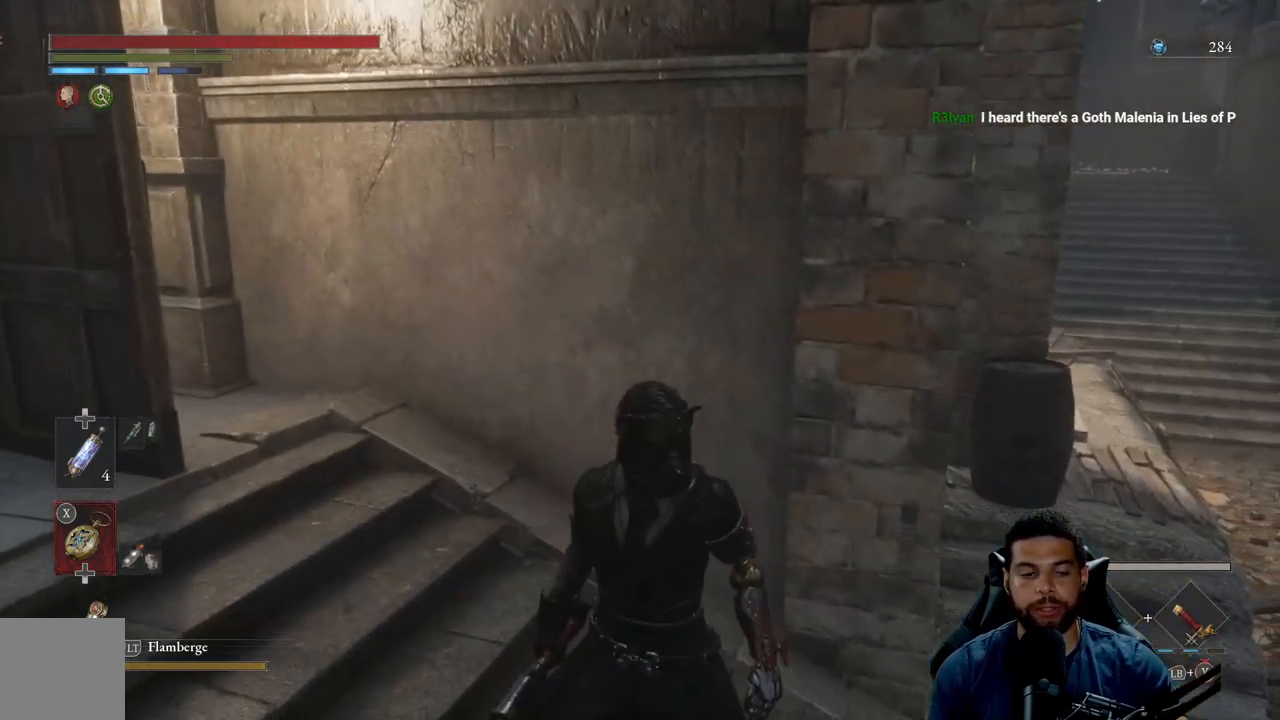
{"buttons": [], "left_stick": "center", "right_stick": "center", "events": []}
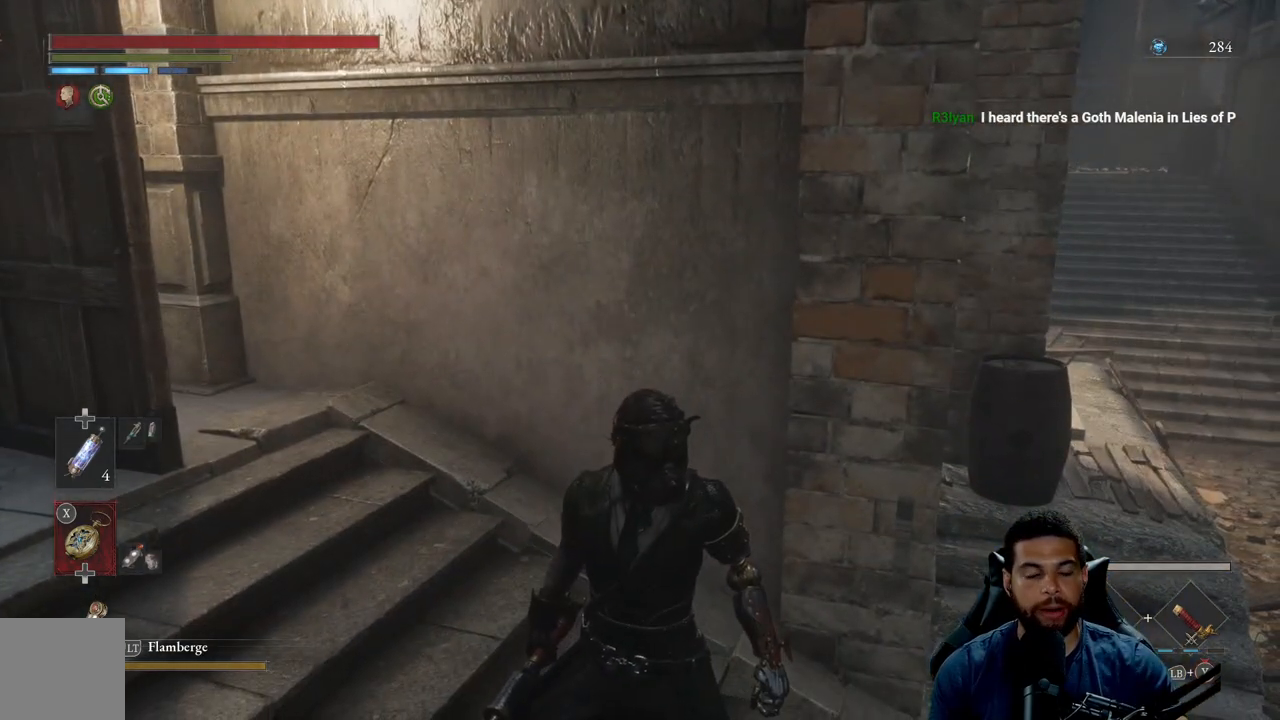
{"buttons": [], "left_stick": "center", "right_stick": "center", "events": []}
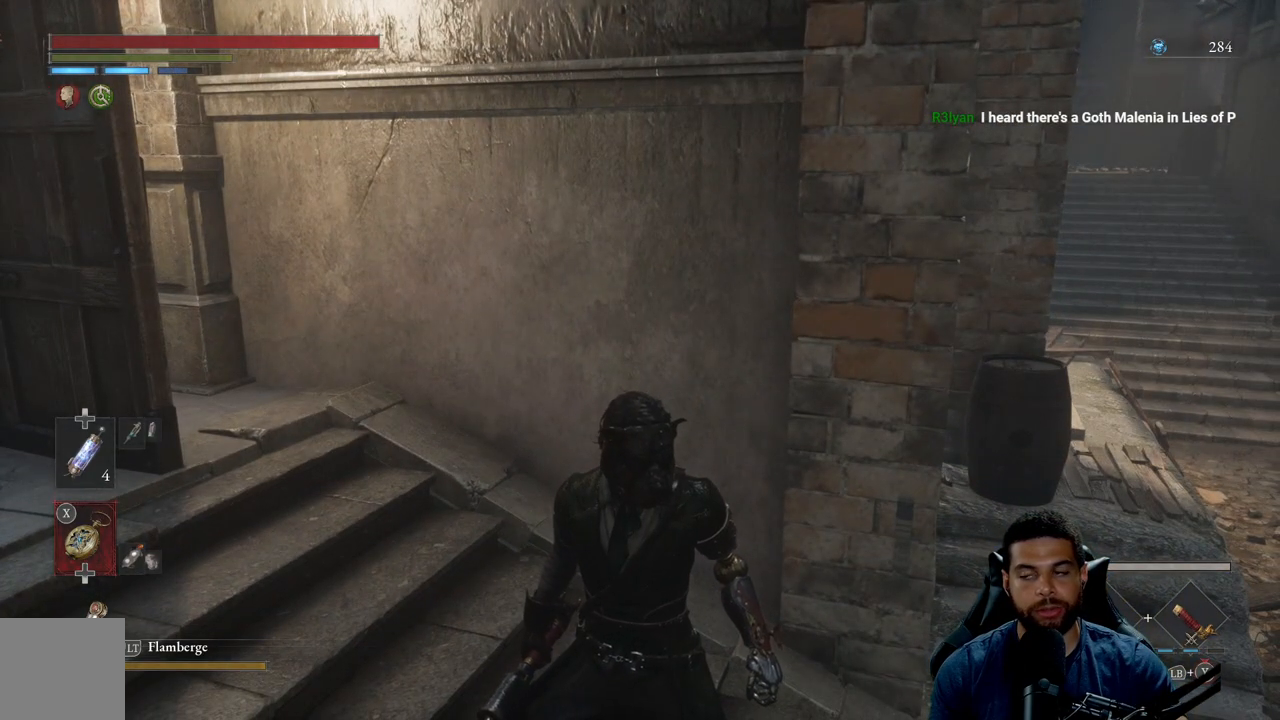
{"buttons": [], "left_stick": "center", "right_stick": "center", "events": []}
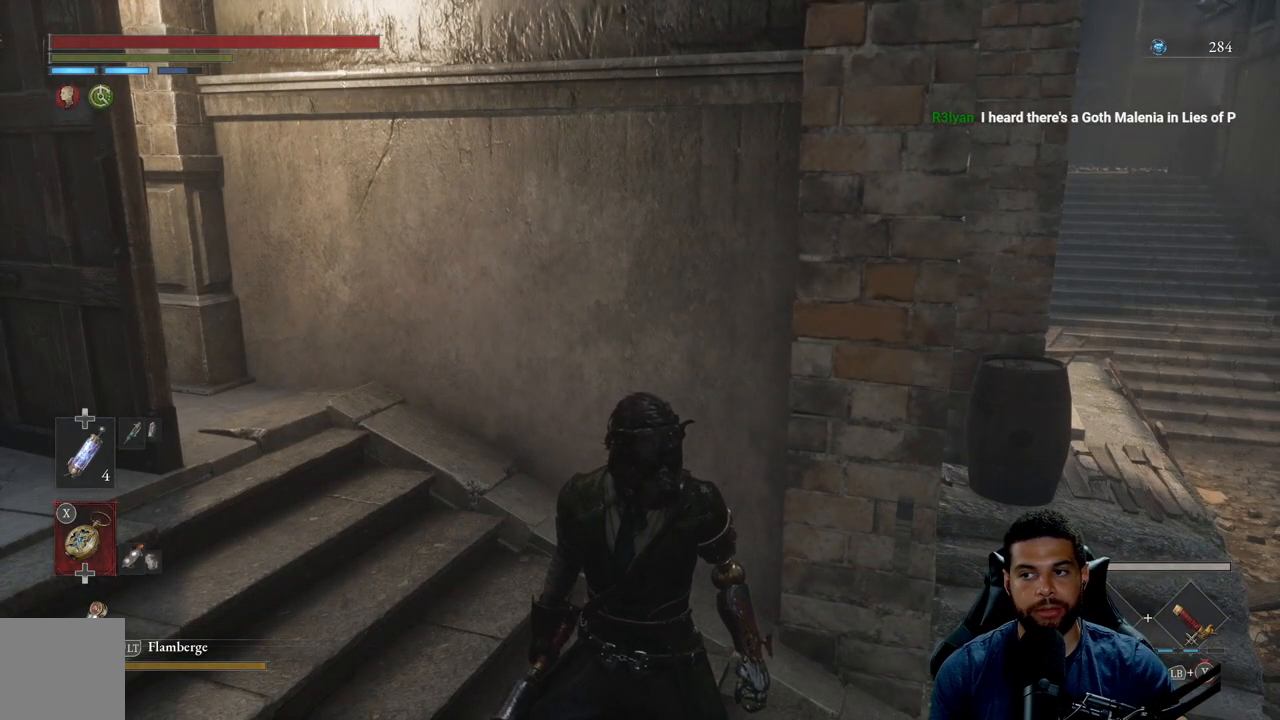
{"buttons": [], "left_stick": "center", "right_stick": "center", "events": []}
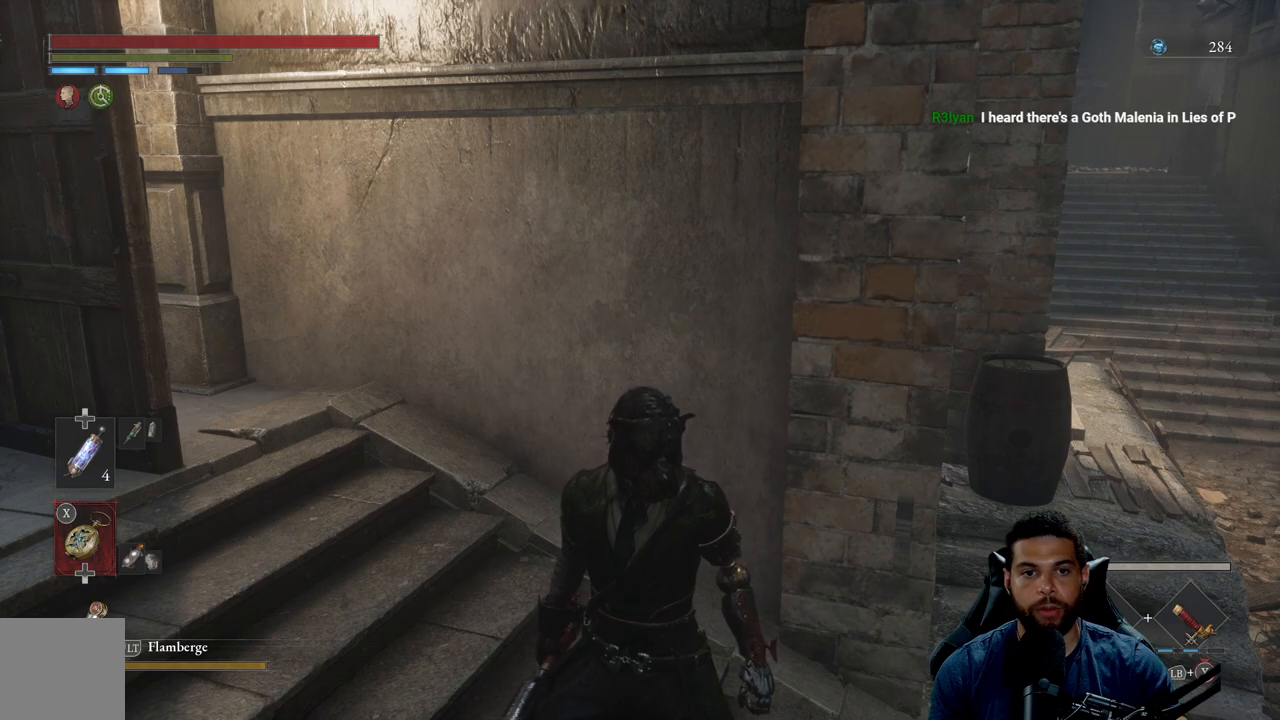
{"buttons": [], "left_stick": "center", "right_stick": "center", "events": []}
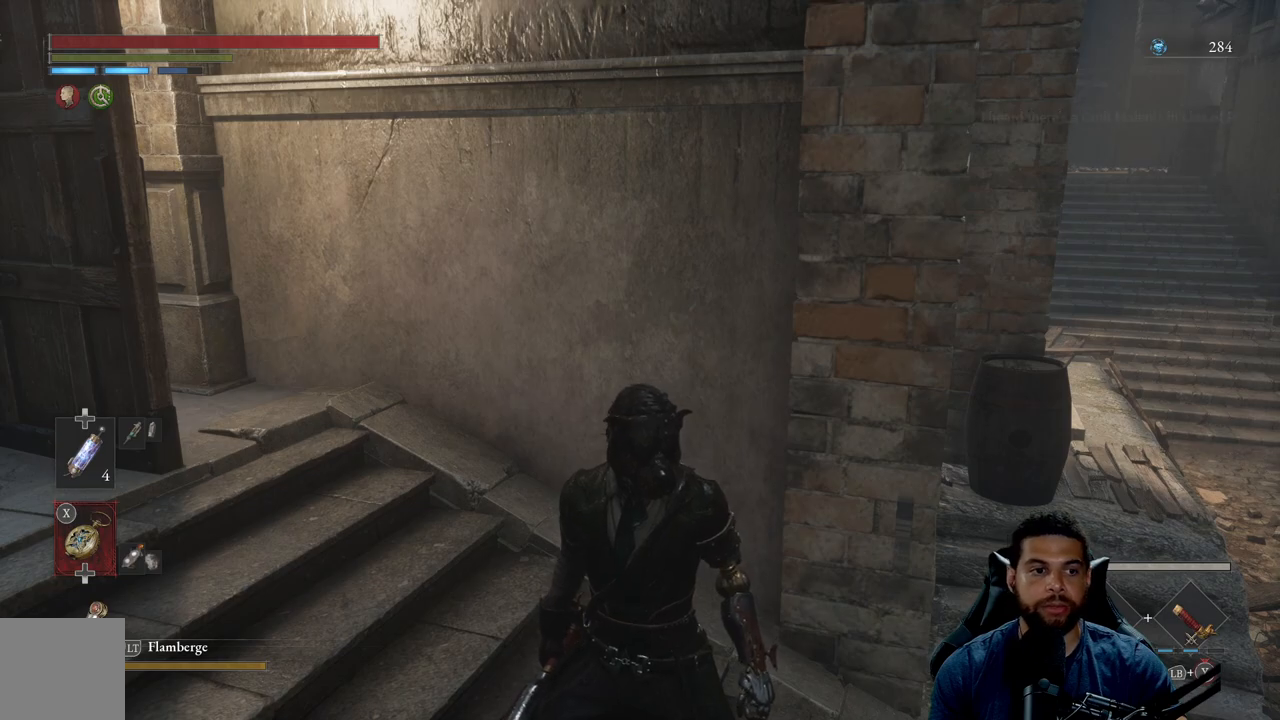
{"buttons": [], "left_stick": "center", "right_stick": "left", "events": [[267, "right_stick", "left"]]}
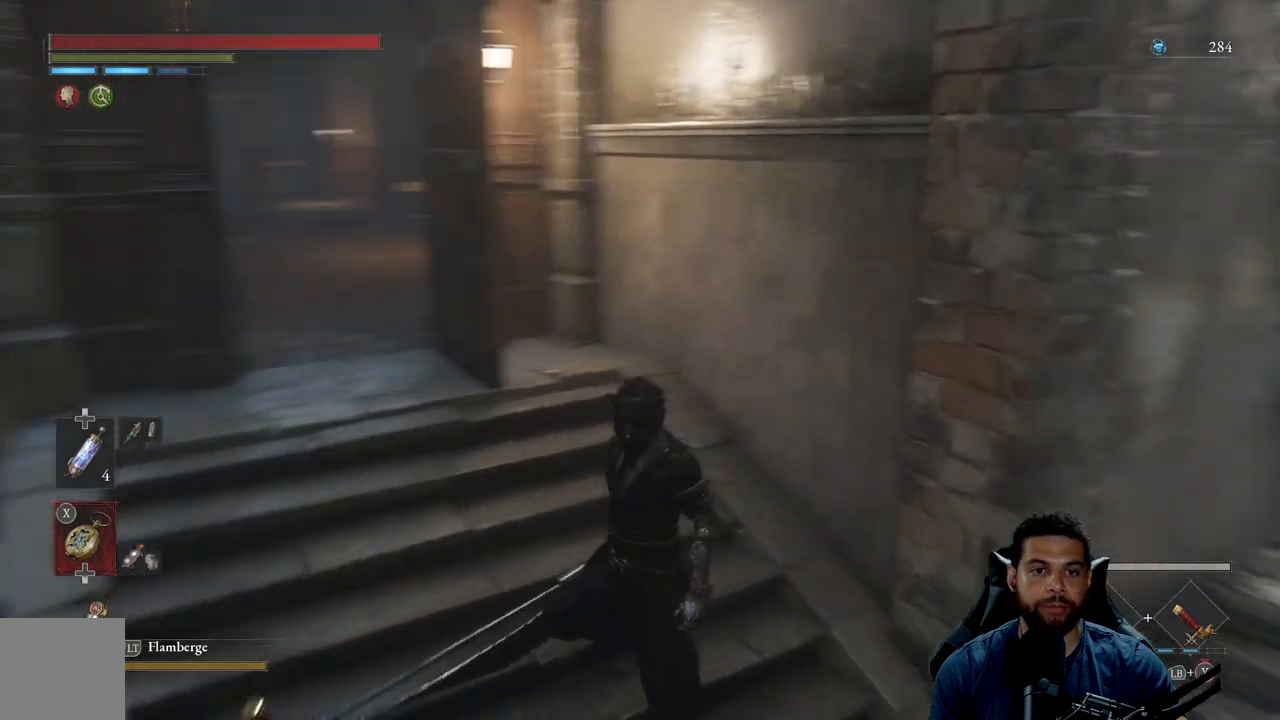
{"buttons": [], "left_stick": "center", "right_stick": "left", "events": [[67, "right_stick", "center"], [483, "right_stick", "left"]]}